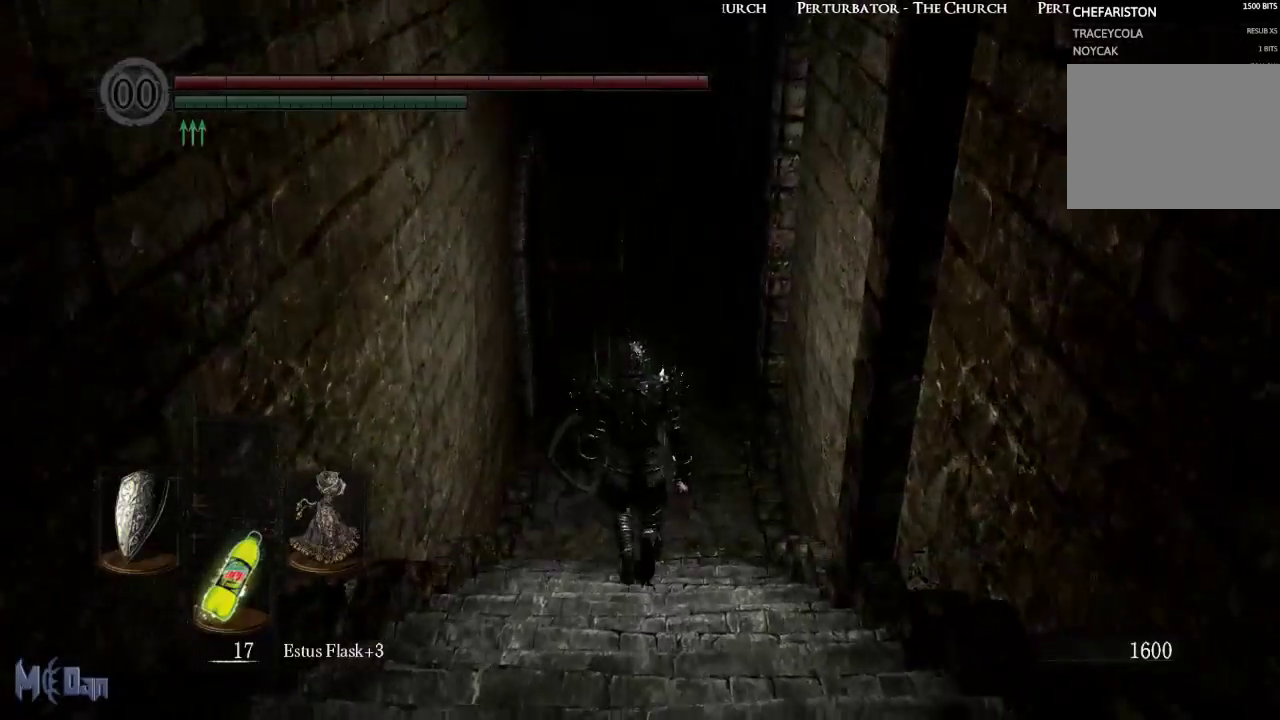
Gameplay with a controller (Xbox layout); each line is a JSON object with the inputs held at the frame after it. "events" lists button and stick changes between this image and that frame as [ms after this image, input, new state], when the widget could be followed in between.
{"buttons": [], "left_stick": "up", "right_stick": "left", "events": [[317, "right_stick", "left"]]}
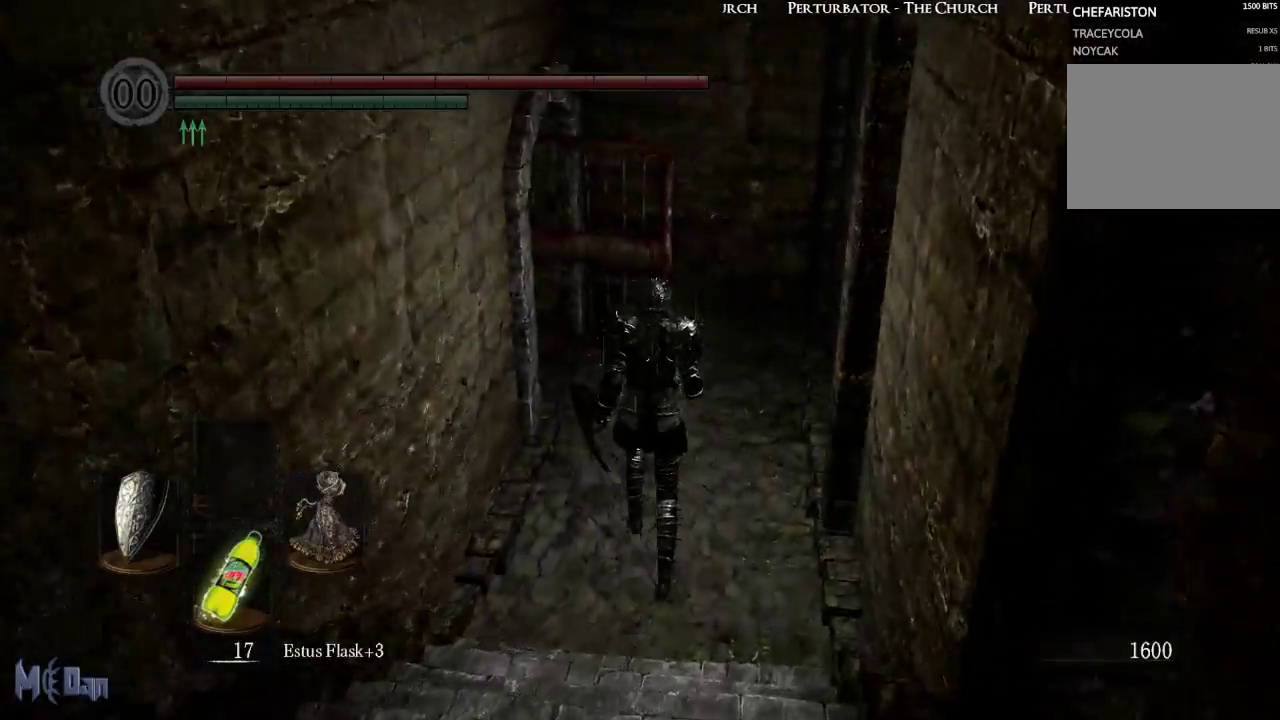
{"buttons": [], "left_stick": "up", "right_stick": "left", "events": []}
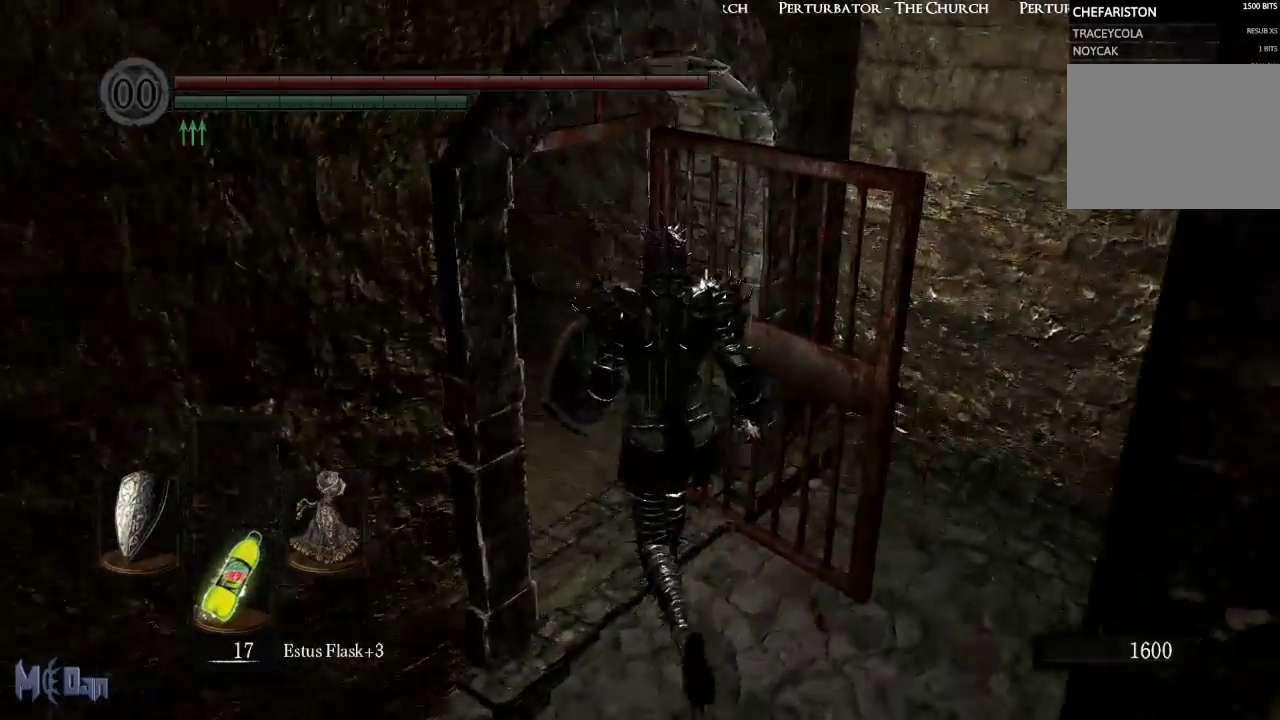
{"buttons": [], "left_stick": "up", "right_stick": "left", "events": []}
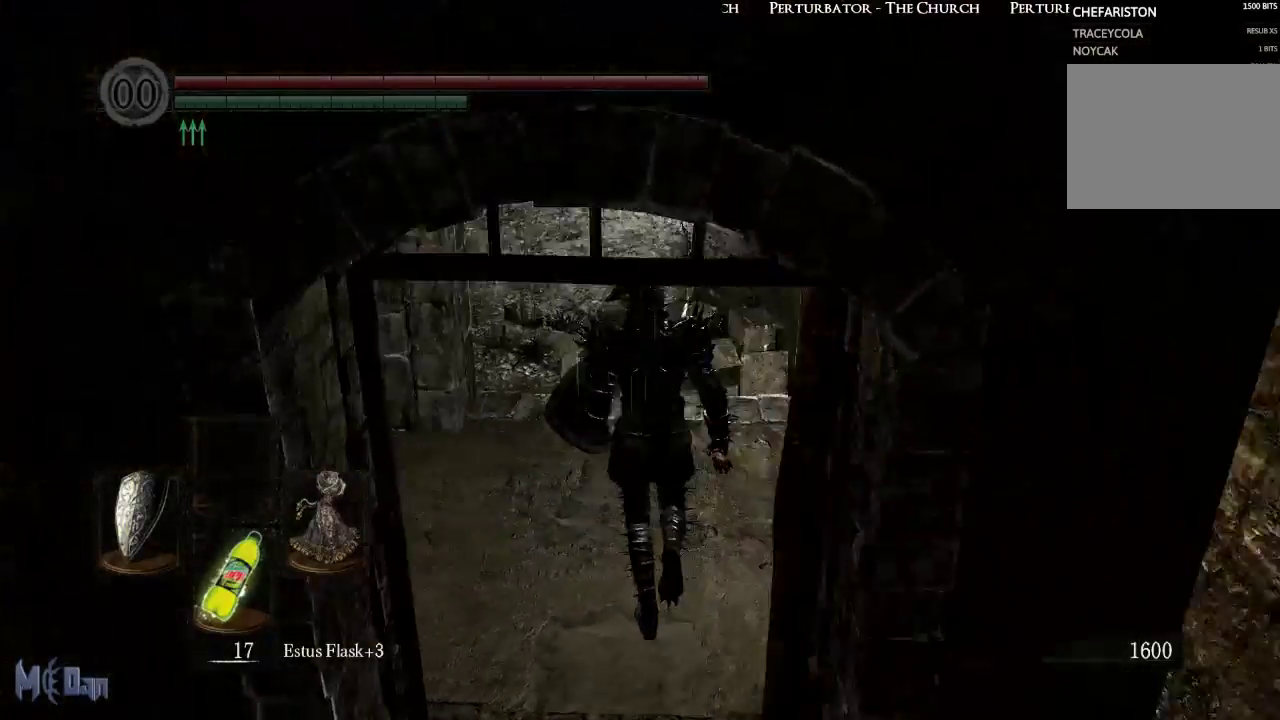
{"buttons": [], "left_stick": "up", "right_stick": "center", "events": [[33, "right_stick", "center"]]}
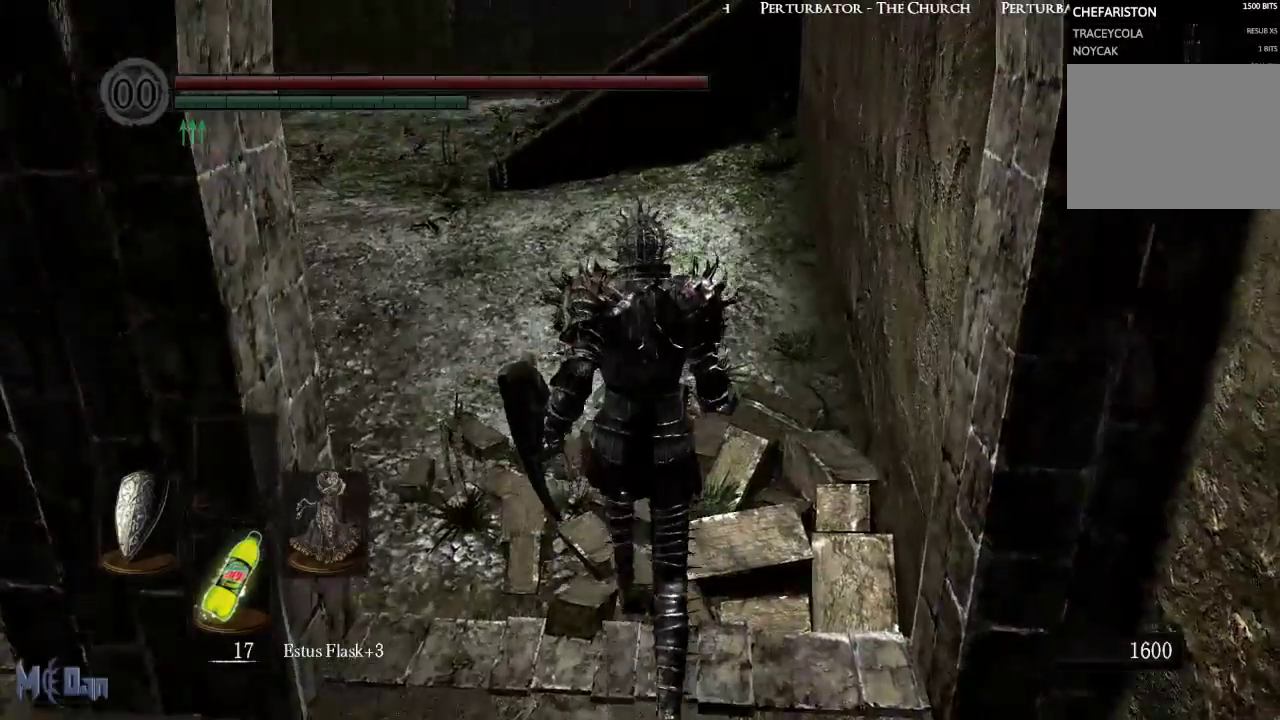
{"buttons": ["START"], "left_stick": "up", "right_stick": "center", "events": [[83, "right_stick", "left"], [217, "right_stick", "center"], [483, "START", "down"]]}
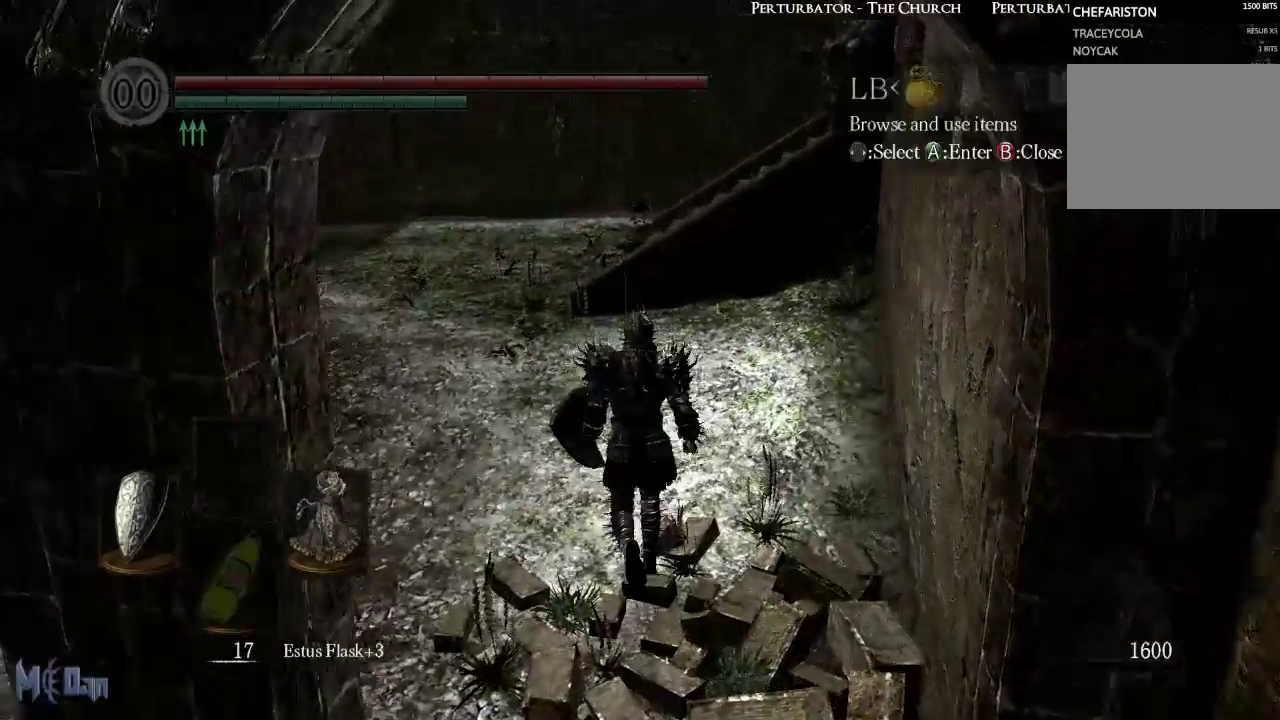
{"buttons": ["A"], "left_stick": "center", "right_stick": "center", "events": [[133, "START", "up"], [217, "left_stick", "center"], [400, "DPAD_RIGHT", "down"], [500, "A", "down"], [500, "DPAD_RIGHT", "up"]]}
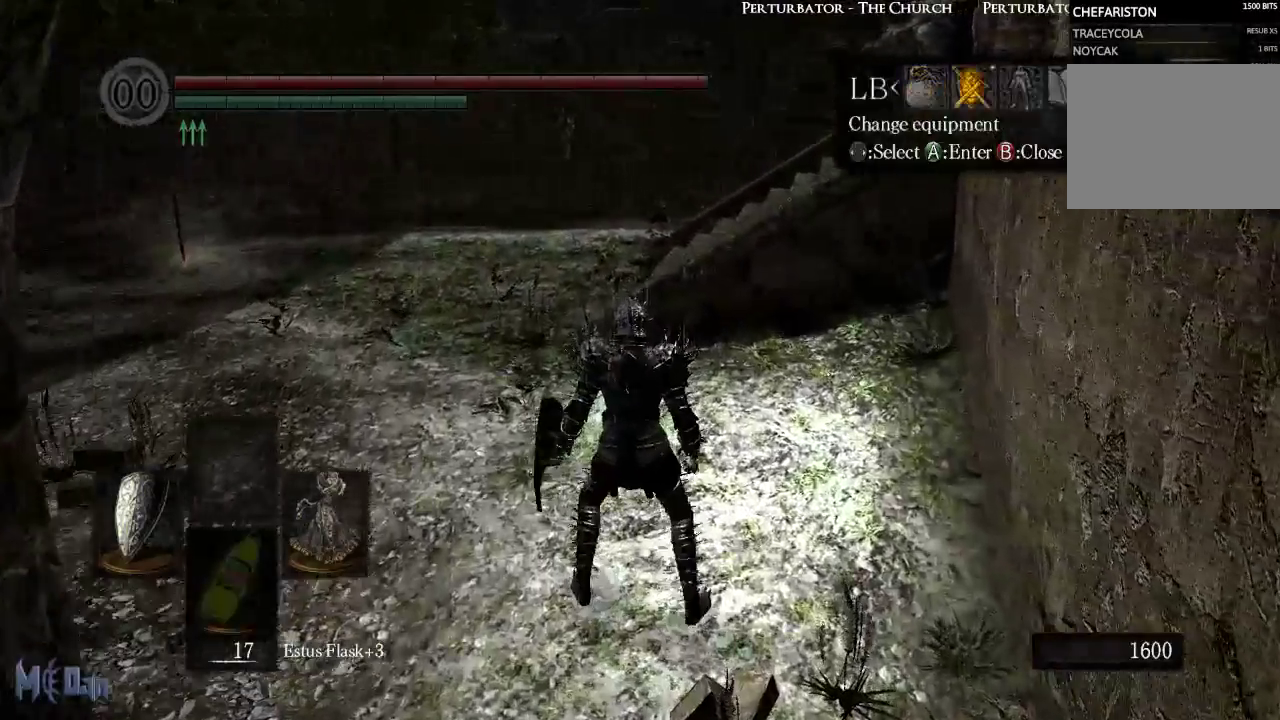
{"buttons": [], "left_stick": "center", "right_stick": "center", "events": [[83, "A", "up"]]}
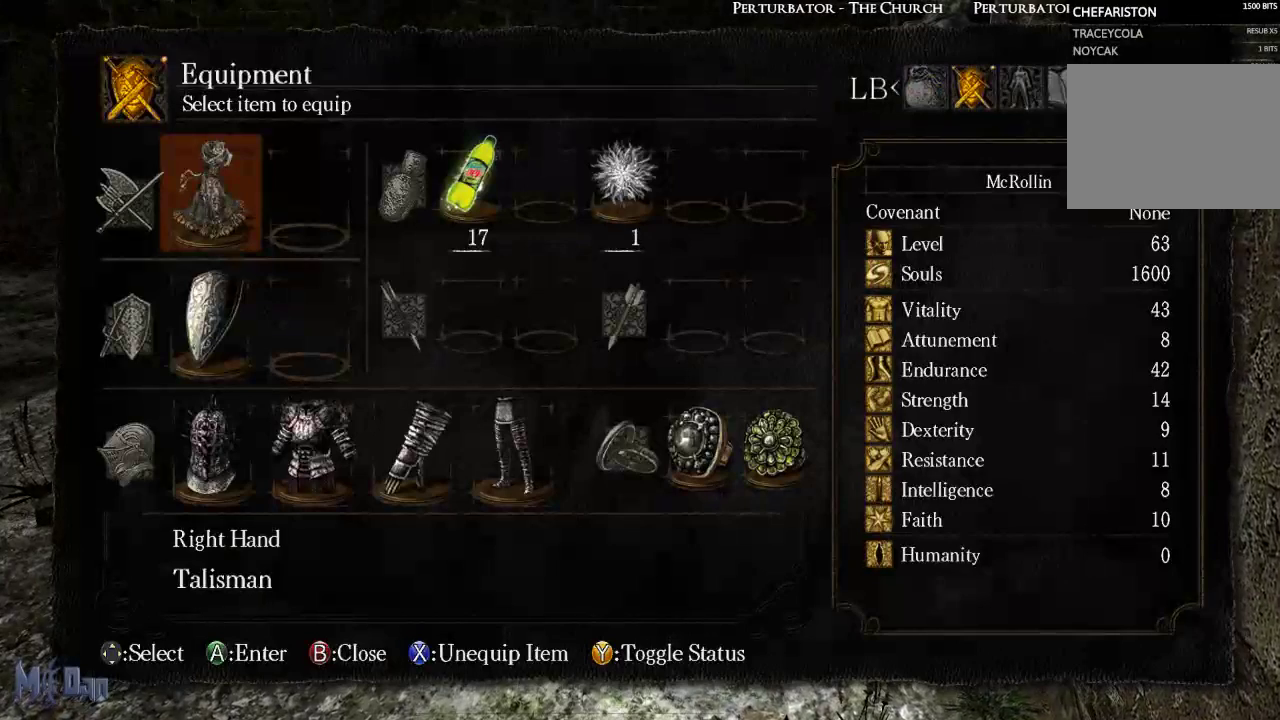
{"buttons": [], "left_stick": "center", "right_stick": "center", "events": []}
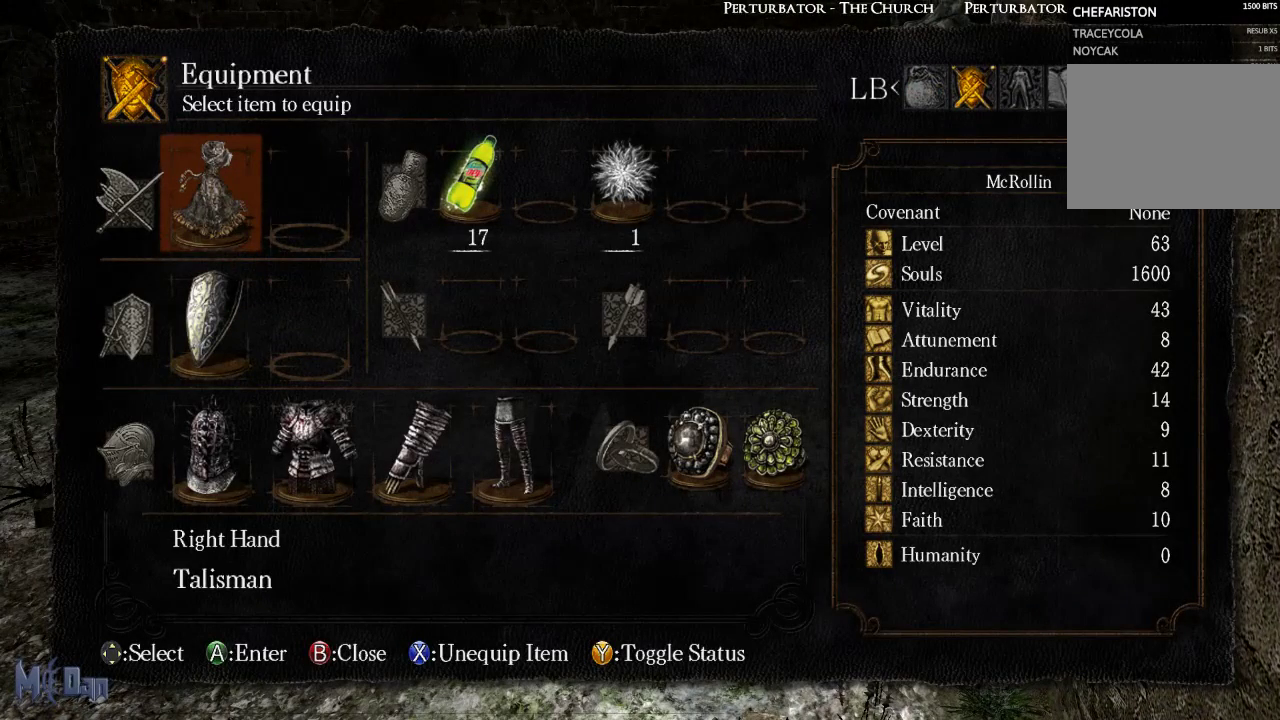
{"buttons": ["DPAD_DOWN"], "left_stick": "center", "right_stick": "center", "events": [[450, "DPAD_DOWN", "down"]]}
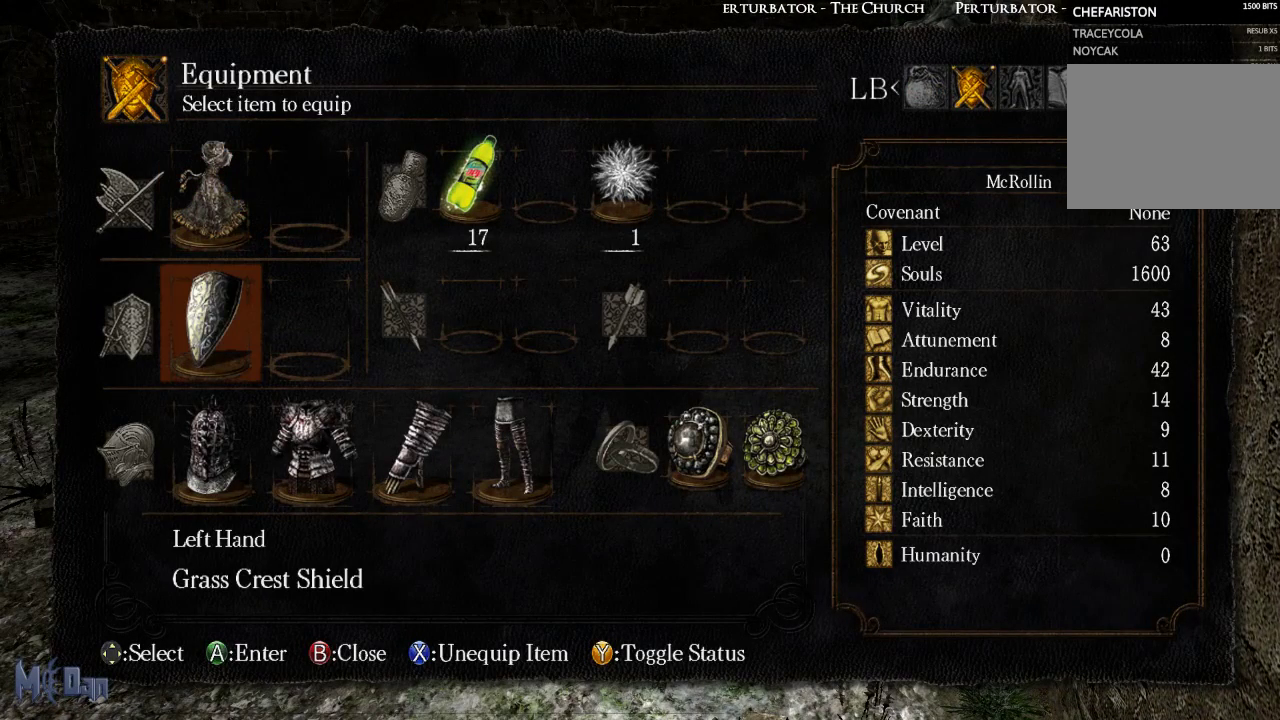
{"buttons": [], "left_stick": "center", "right_stick": "center", "events": [[50, "DPAD_DOWN", "up"]]}
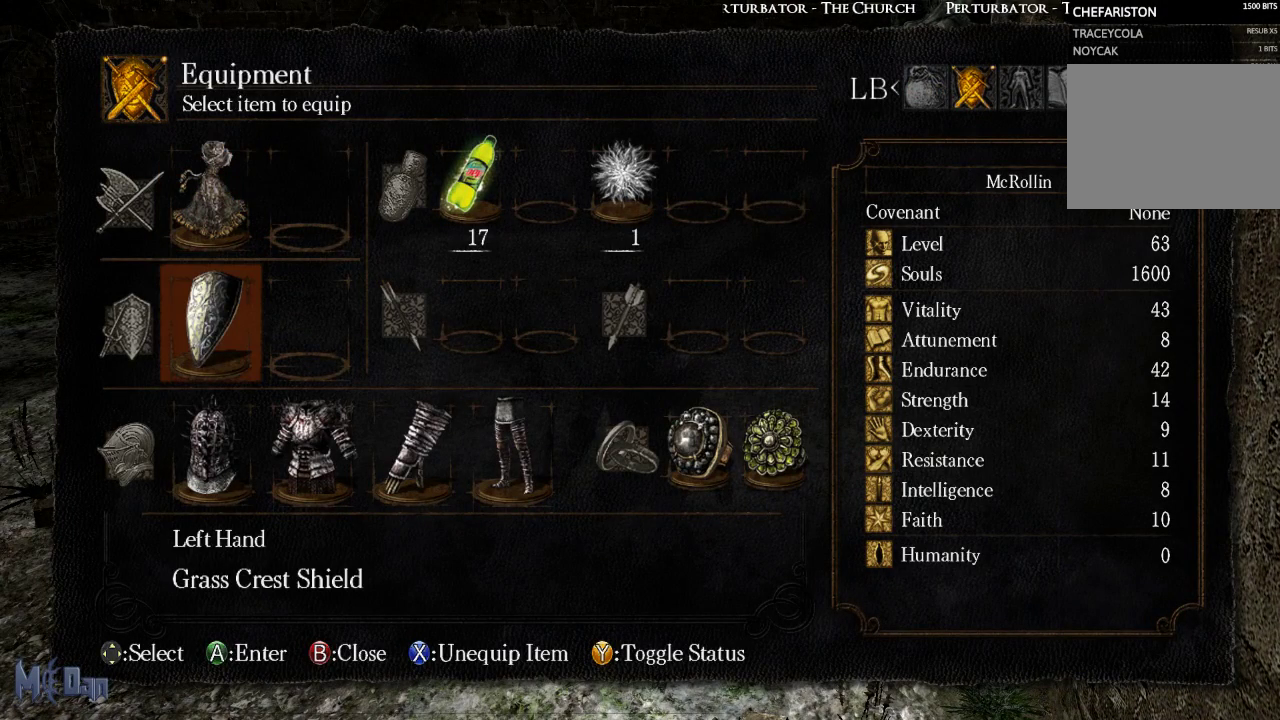
{"buttons": [], "left_stick": "center", "right_stick": "center", "events": [[50, "DPAD_RIGHT", "down"], [150, "DPAD_RIGHT", "up"], [183, "A", "down"], [283, "A", "up"]]}
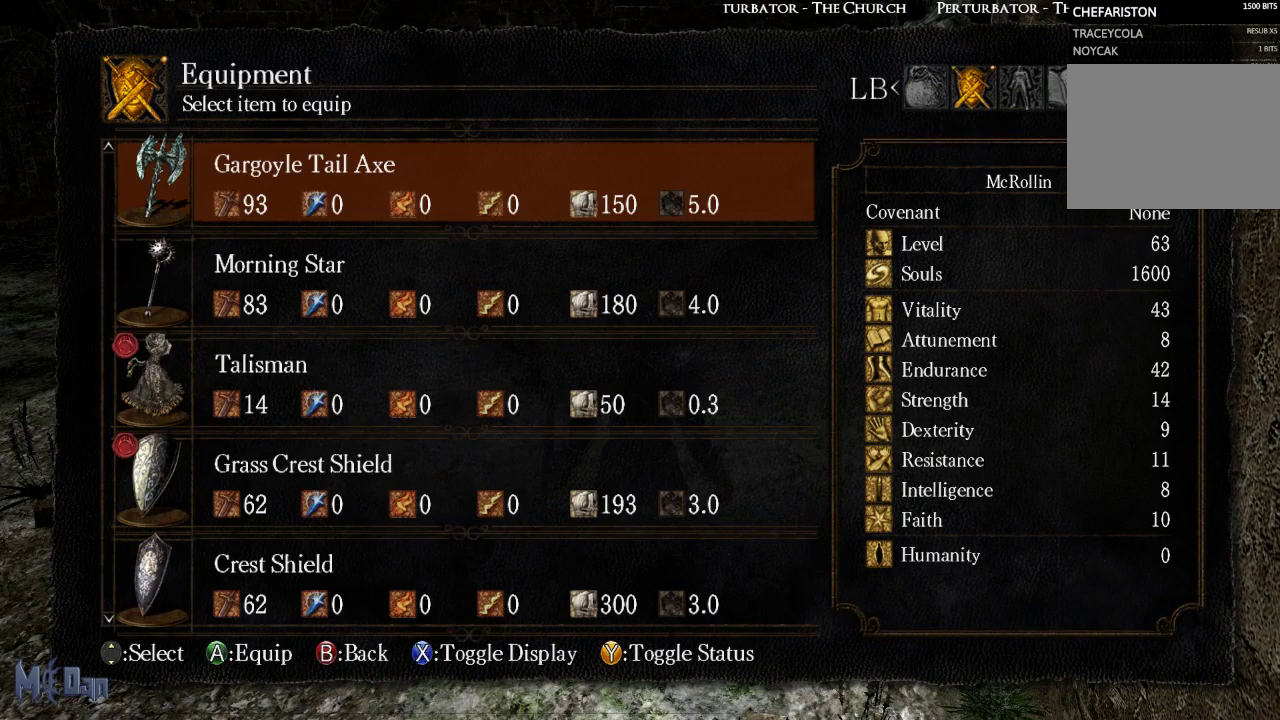
{"buttons": ["DPAD_DOWN"], "left_stick": "center", "right_stick": "center", "events": [[467, "DPAD_DOWN", "down"]]}
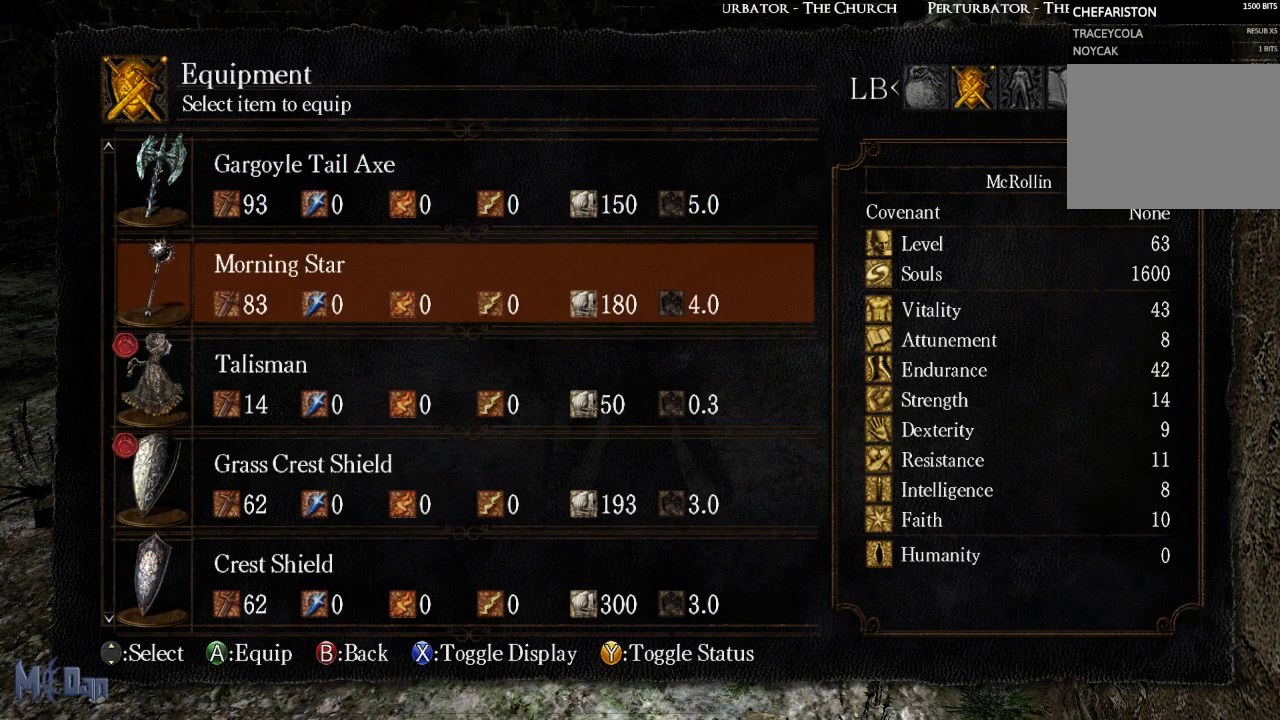
{"buttons": ["DPAD_DOWN"], "left_stick": "center", "right_stick": "center", "events": []}
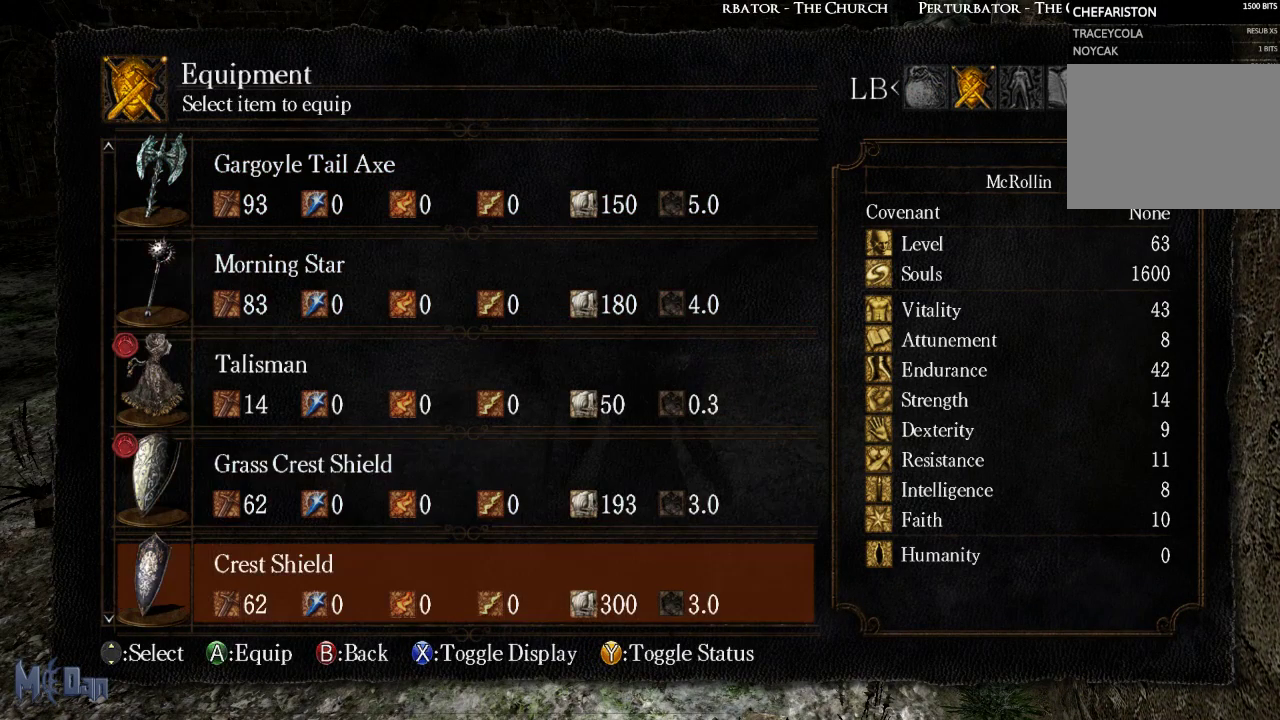
{"buttons": [], "left_stick": "center", "right_stick": "center", "events": [[83, "DPAD_DOWN", "up"]]}
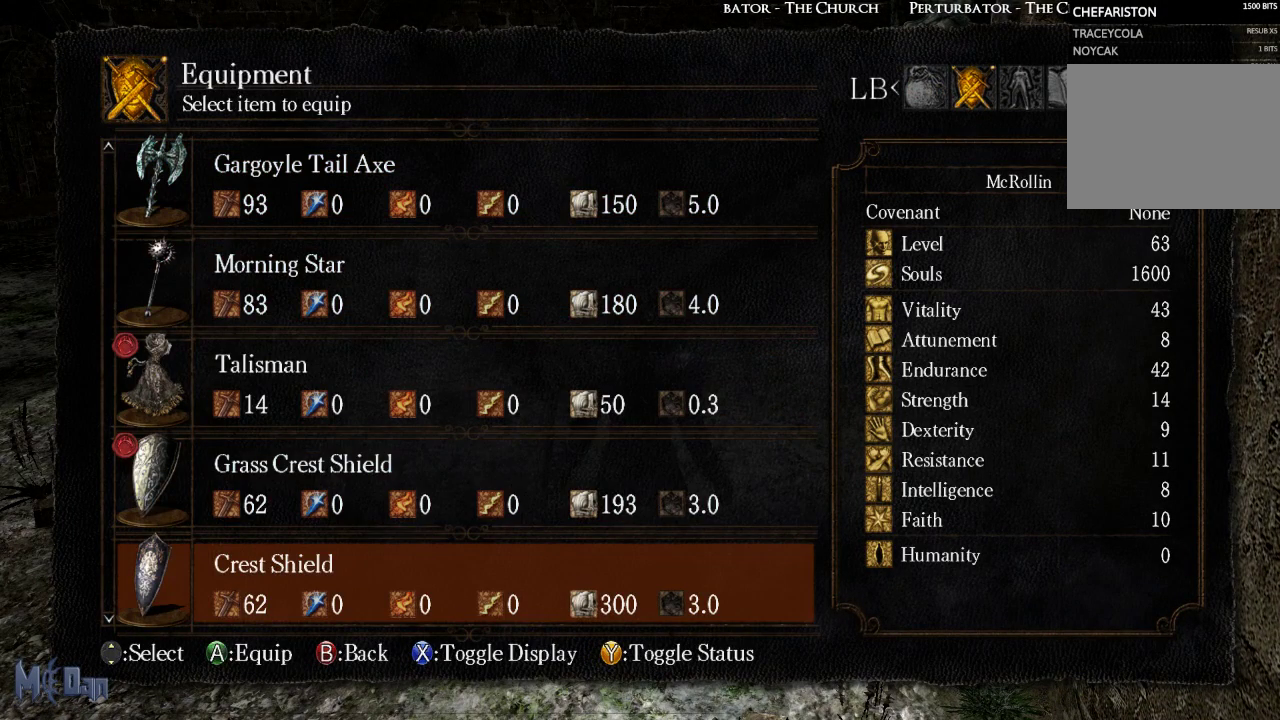
{"buttons": [], "left_stick": "center", "right_stick": "center", "events": [[200, "A", "down"], [300, "A", "up"]]}
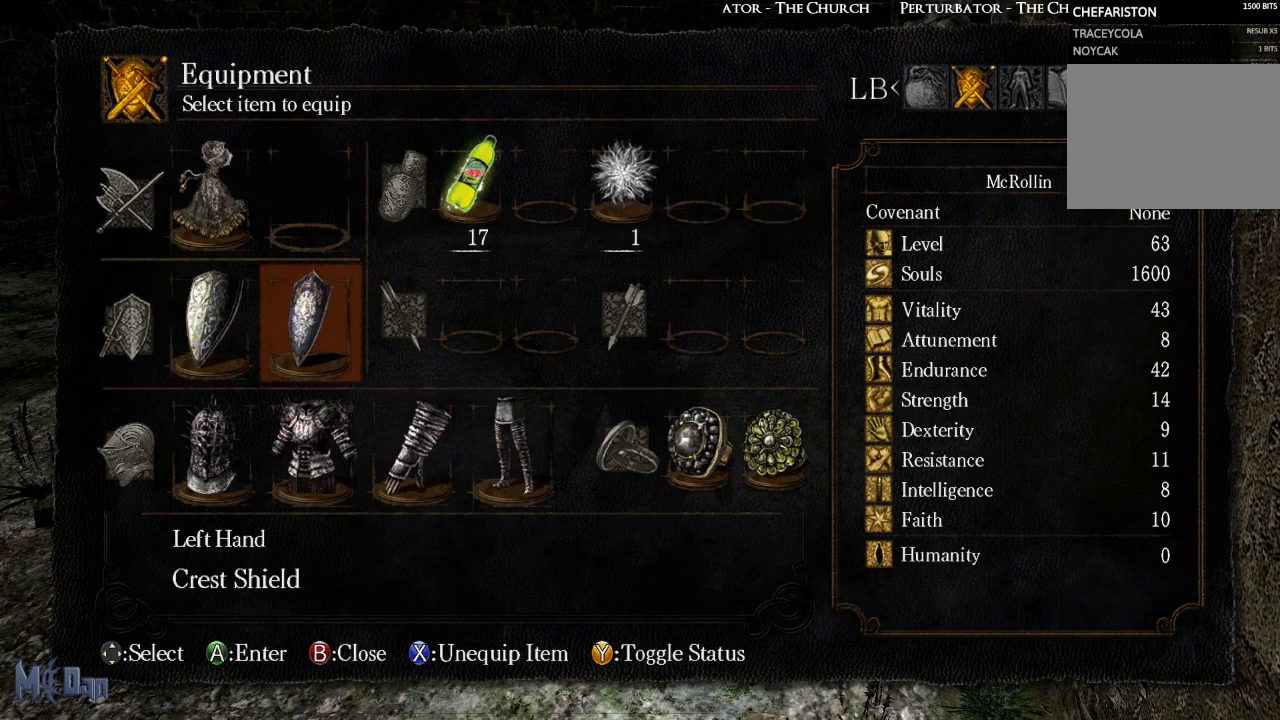
{"buttons": [], "left_stick": "center", "right_stick": "center", "events": []}
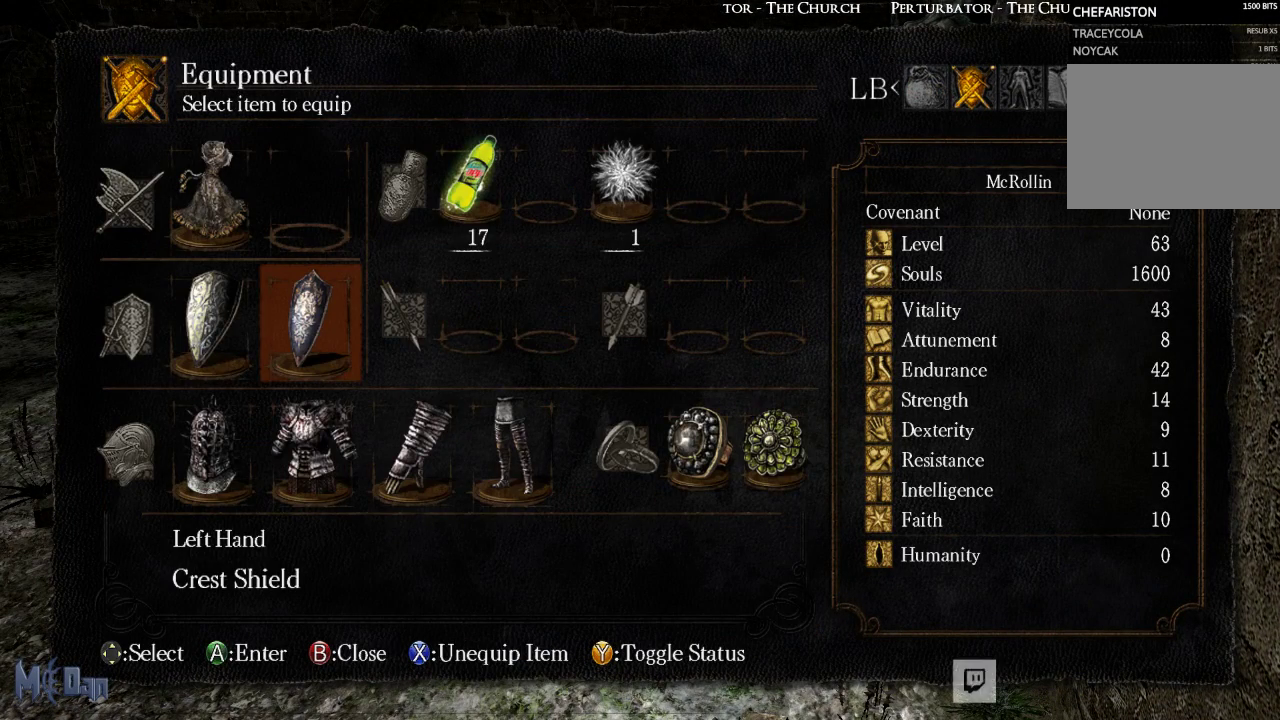
{"buttons": [], "left_stick": "center", "right_stick": "center", "events": [[250, "X", "down"], [367, "X", "up"]]}
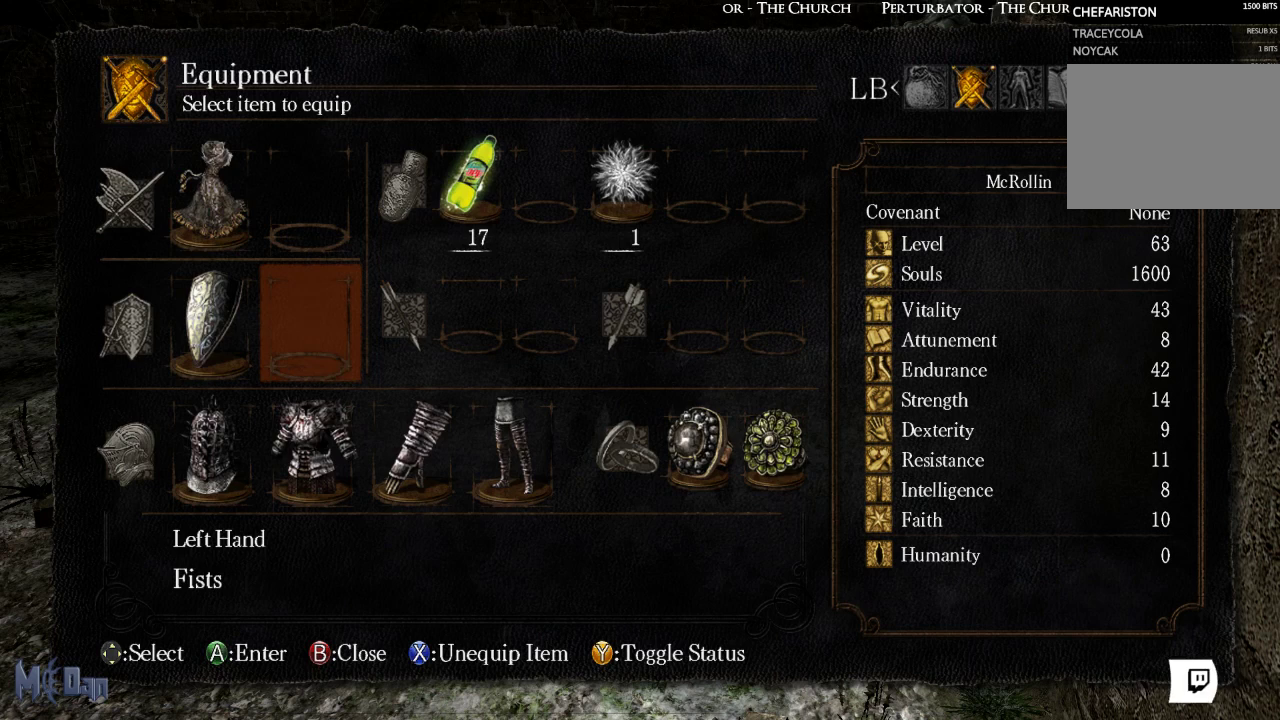
{"buttons": [], "left_stick": "center", "right_stick": "center", "events": [[267, "A", "down"], [400, "A", "up"]]}
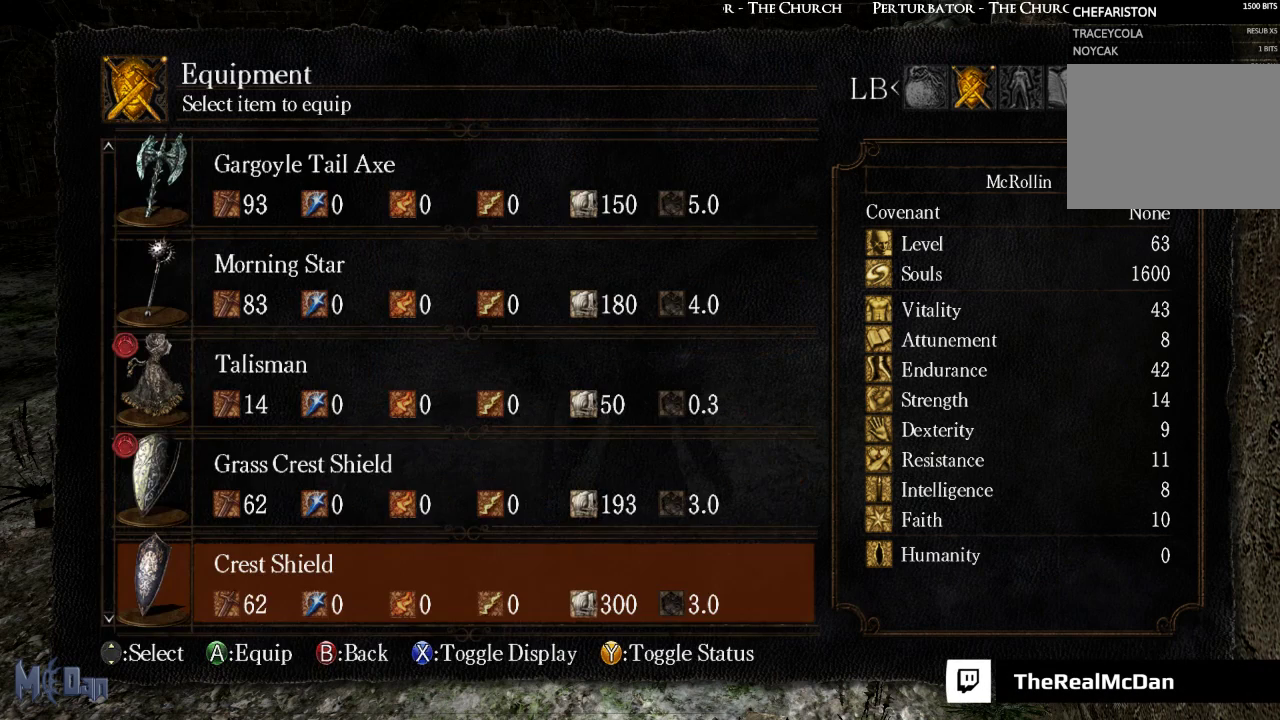
{"buttons": [], "left_stick": "center", "right_stick": "center", "events": [[217, "X", "down"], [317, "X", "up"]]}
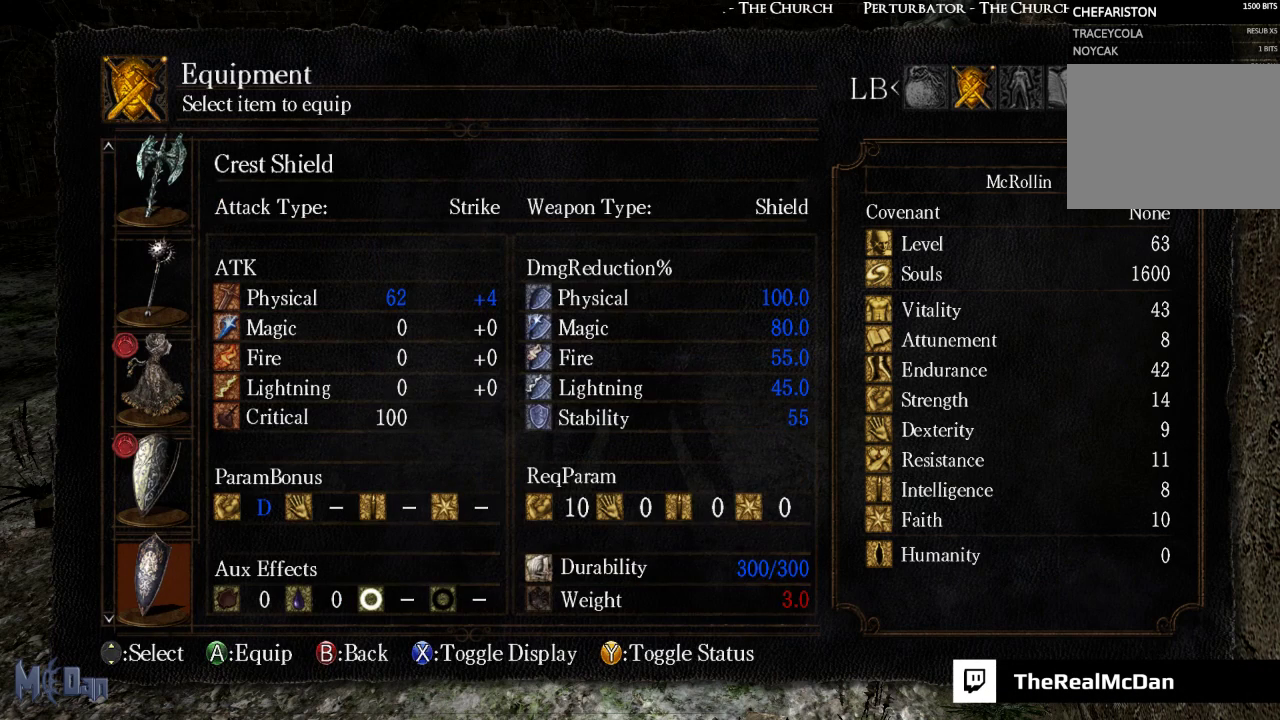
{"buttons": [], "left_stick": "center", "right_stick": "center", "events": []}
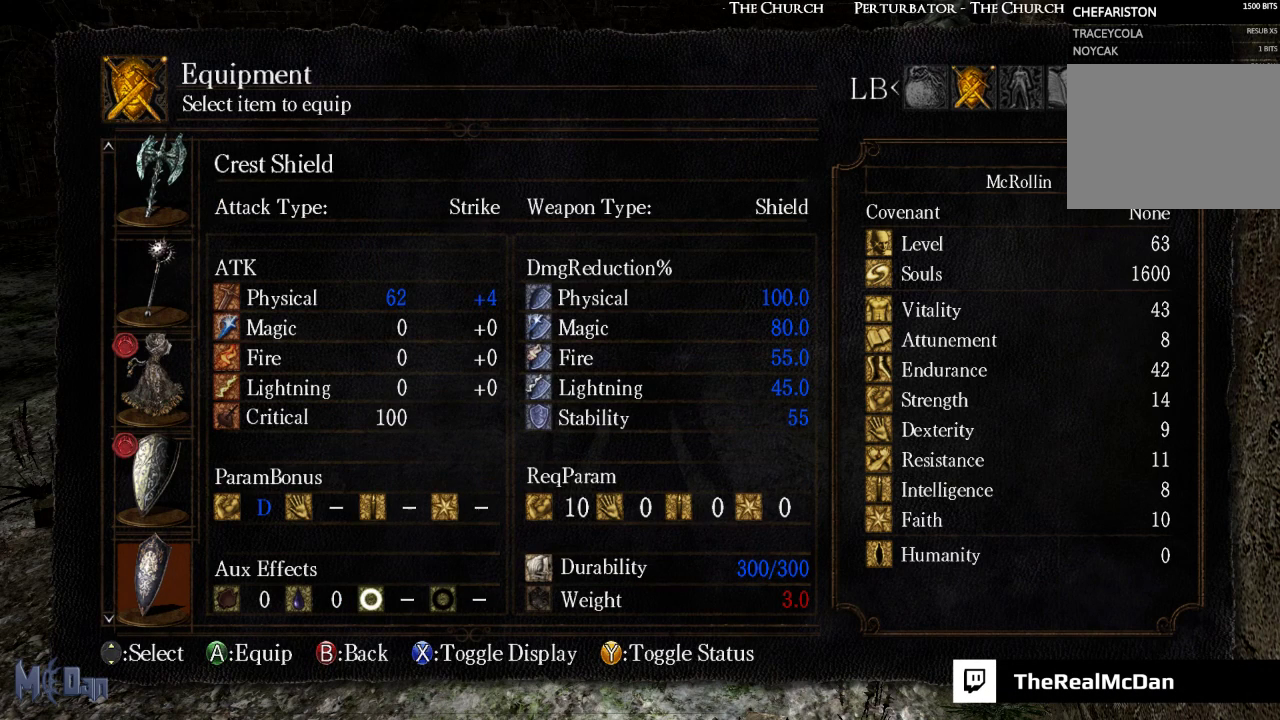
{"buttons": [], "left_stick": "center", "right_stick": "center", "events": []}
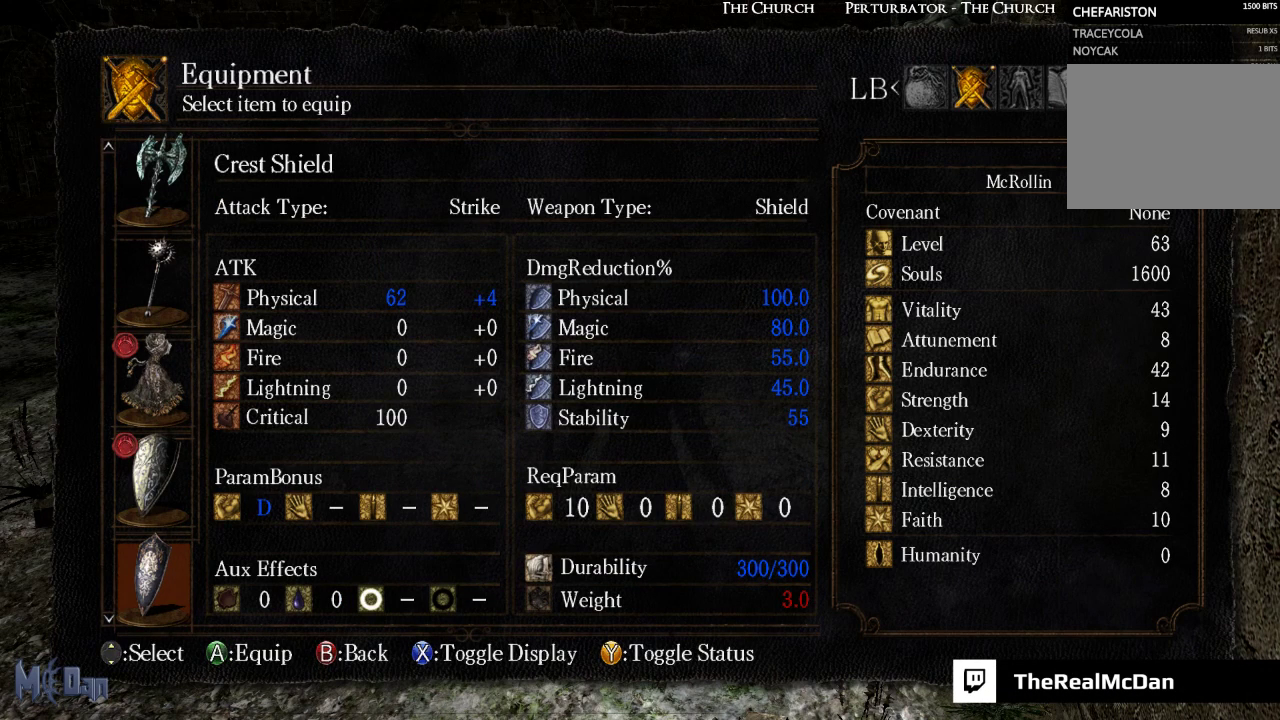
{"buttons": [], "left_stick": "center", "right_stick": "center", "events": []}
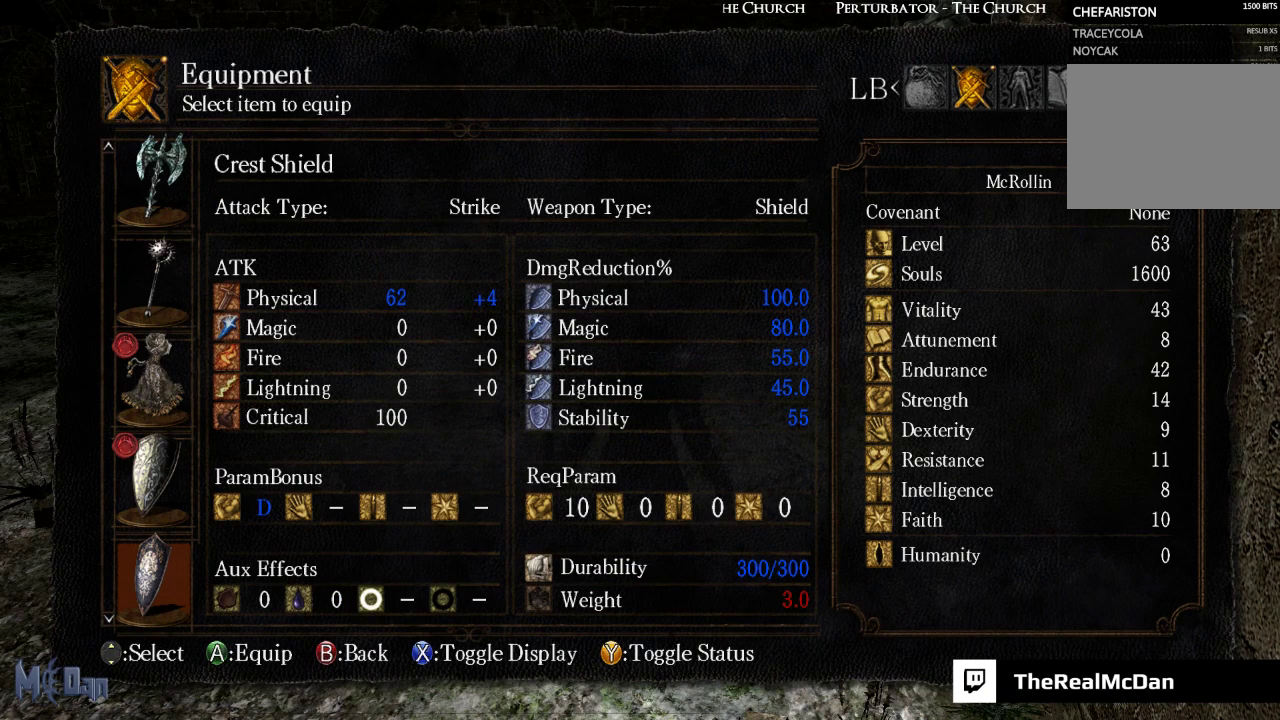
{"buttons": [], "left_stick": "center", "right_stick": "center", "events": []}
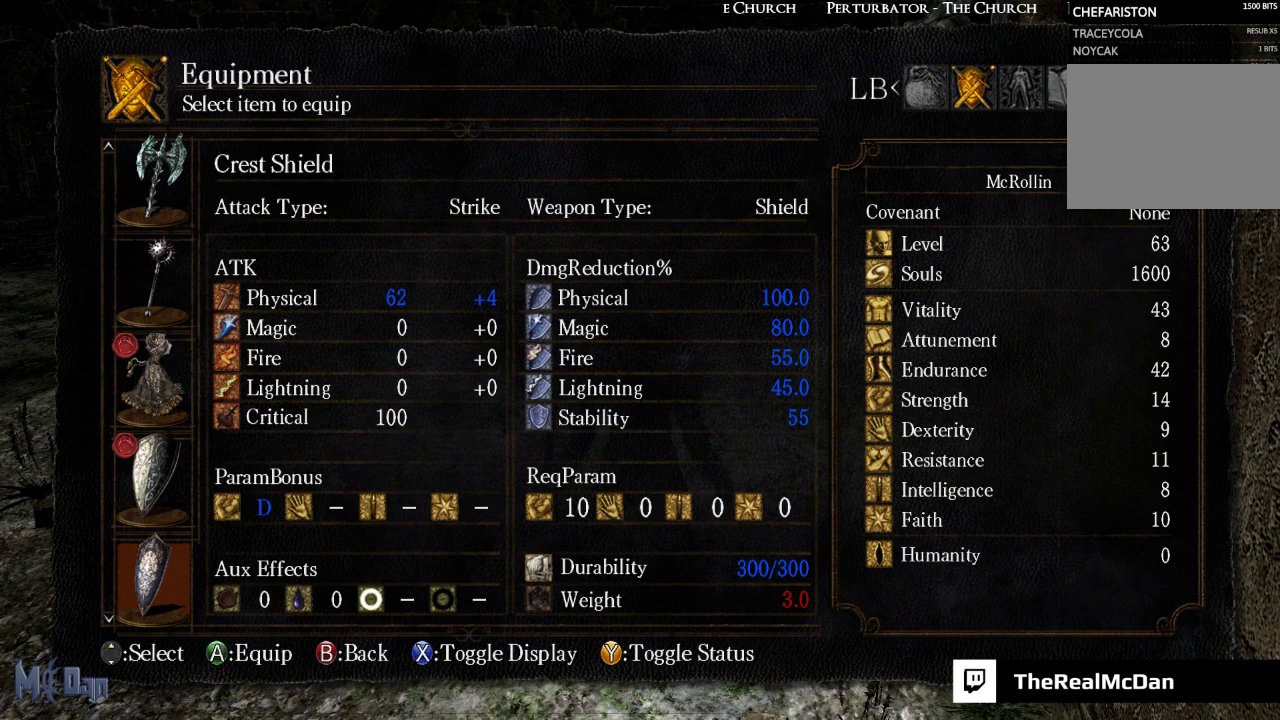
{"buttons": [], "left_stick": "center", "right_stick": "center", "events": []}
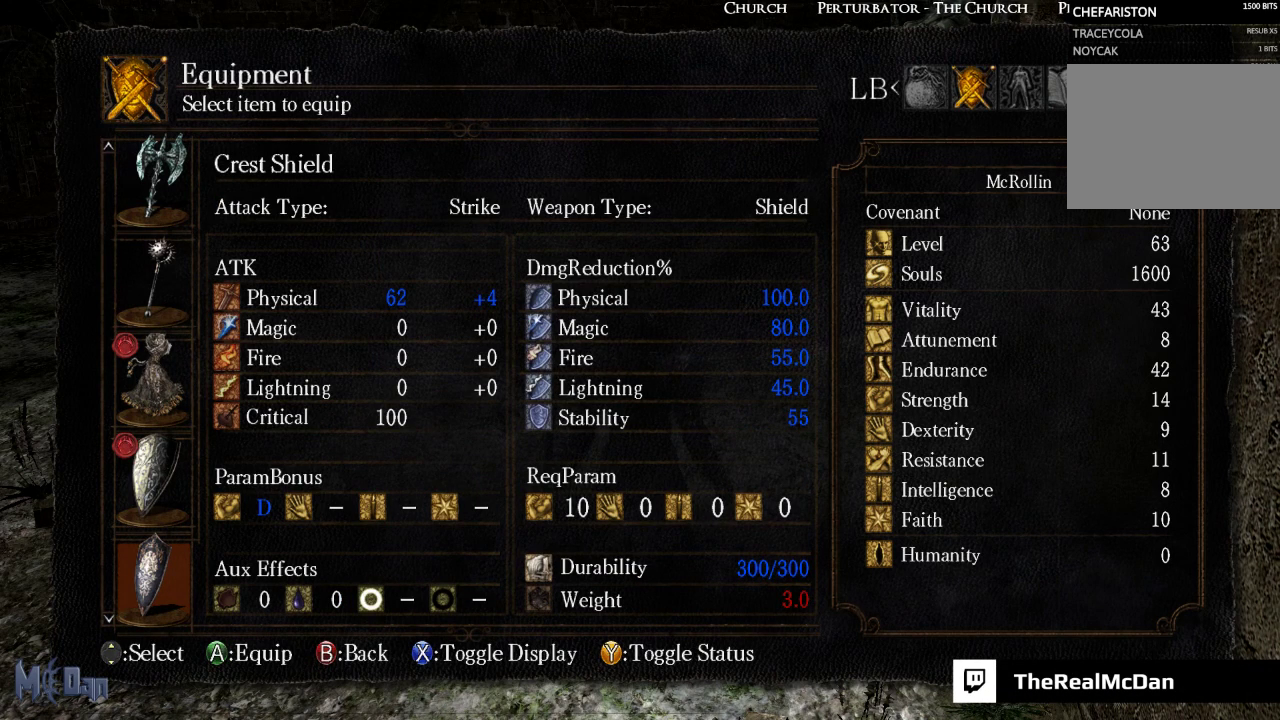
{"buttons": [], "left_stick": "center", "right_stick": "center", "events": []}
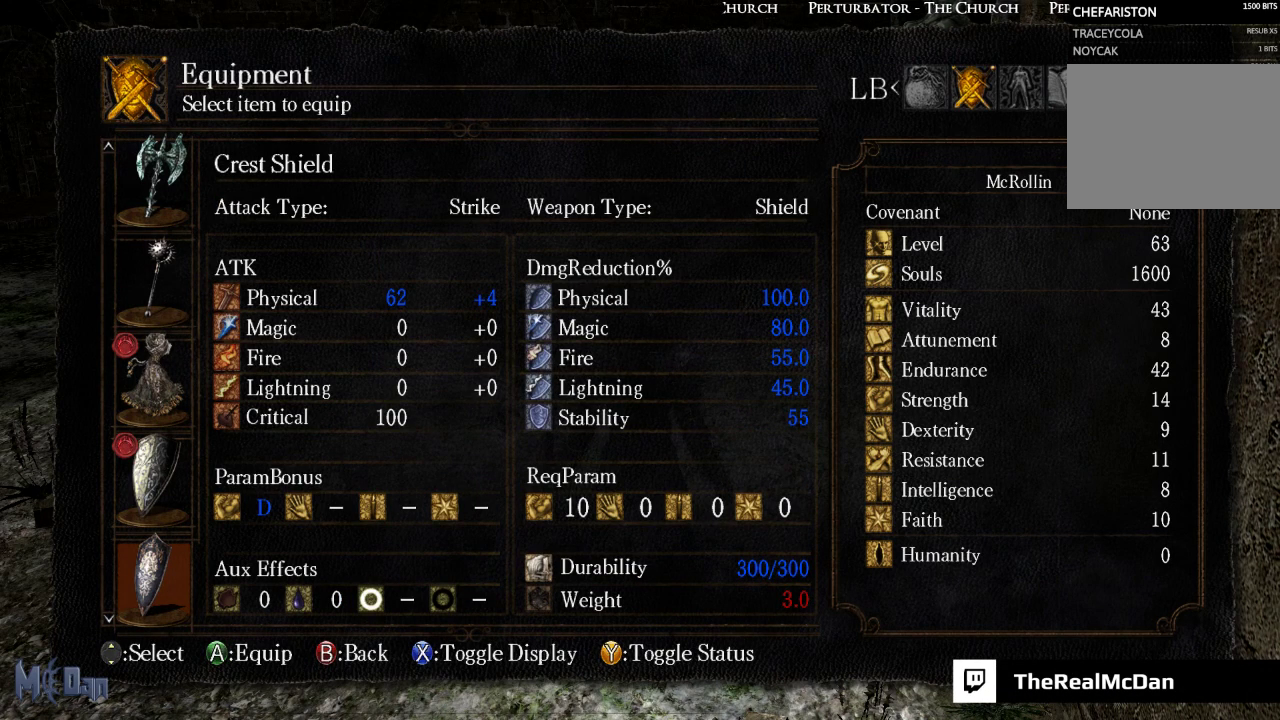
{"buttons": [], "left_stick": "center", "right_stick": "center", "events": []}
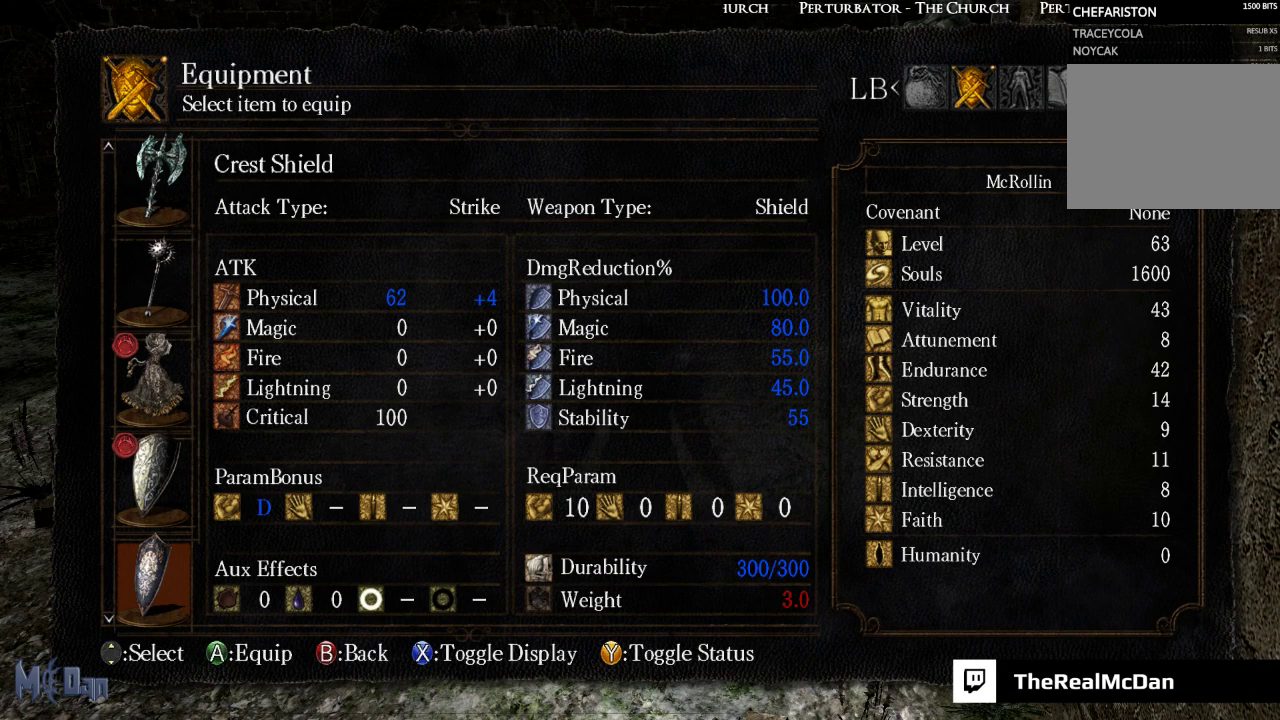
{"buttons": [], "left_stick": "center", "right_stick": "center", "events": [[333, "A", "down"], [467, "A", "up"]]}
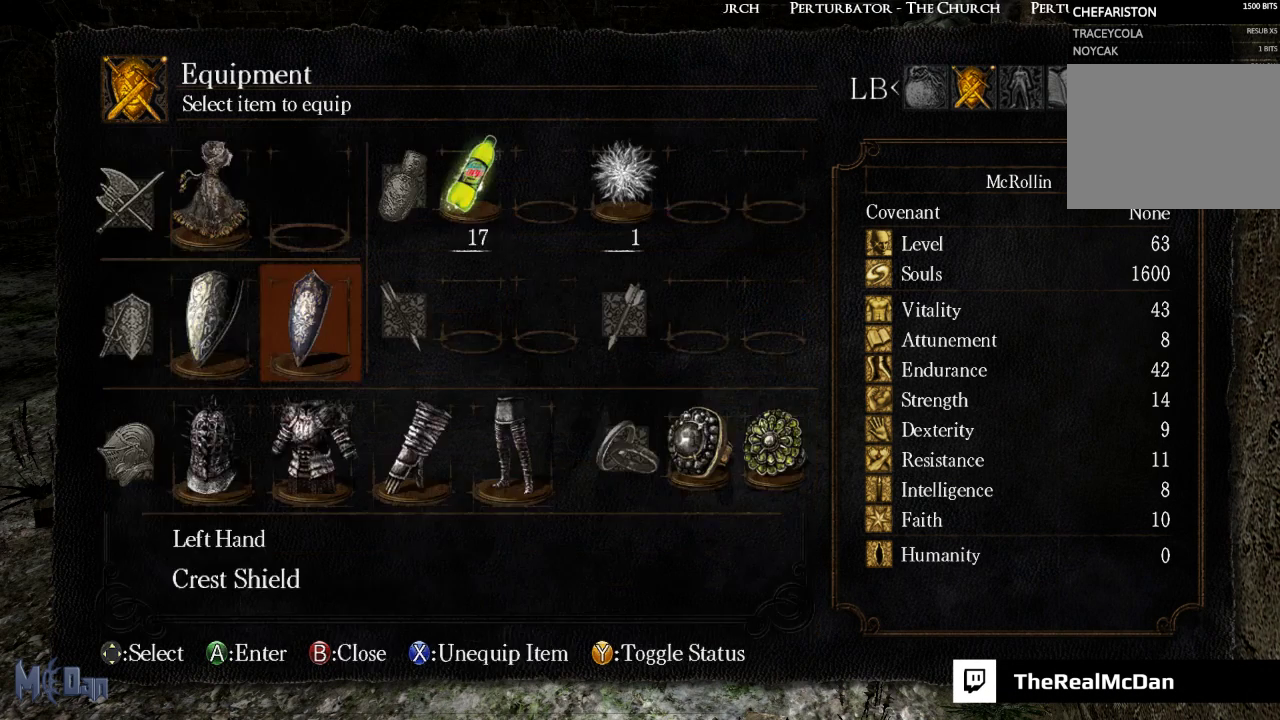
{"buttons": [], "left_stick": "center", "right_stick": "center", "events": [[400, "B", "down"], [467, "B", "up"]]}
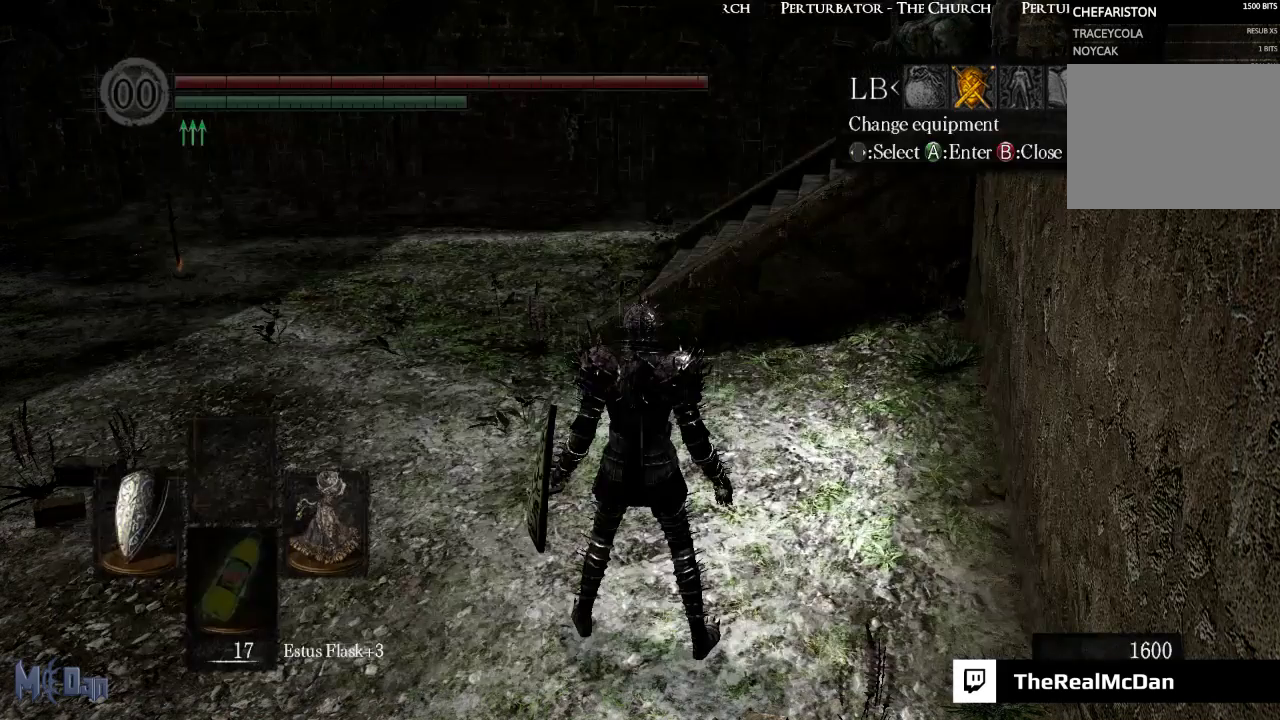
{"buttons": [], "left_stick": "up", "right_stick": "center", "events": [[67, "B", "down"], [150, "B", "up"], [167, "left_stick", "up"]]}
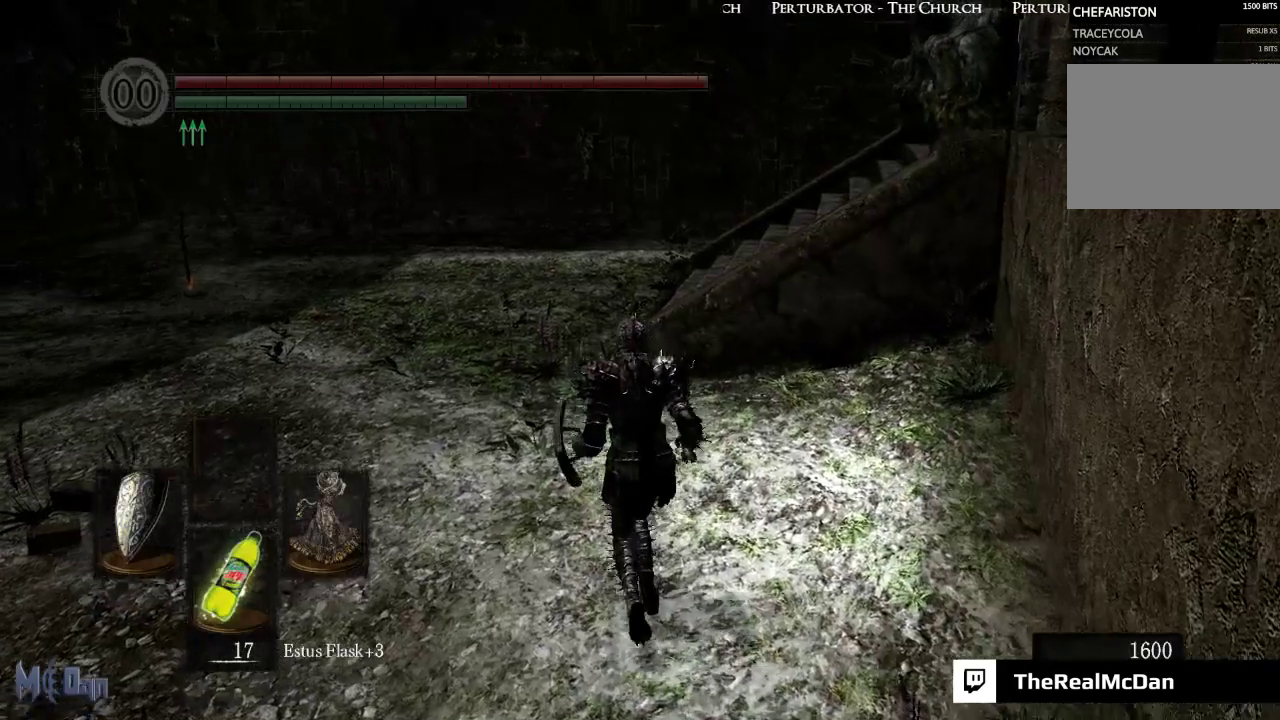
{"buttons": [], "left_stick": "up", "right_stick": "center", "events": []}